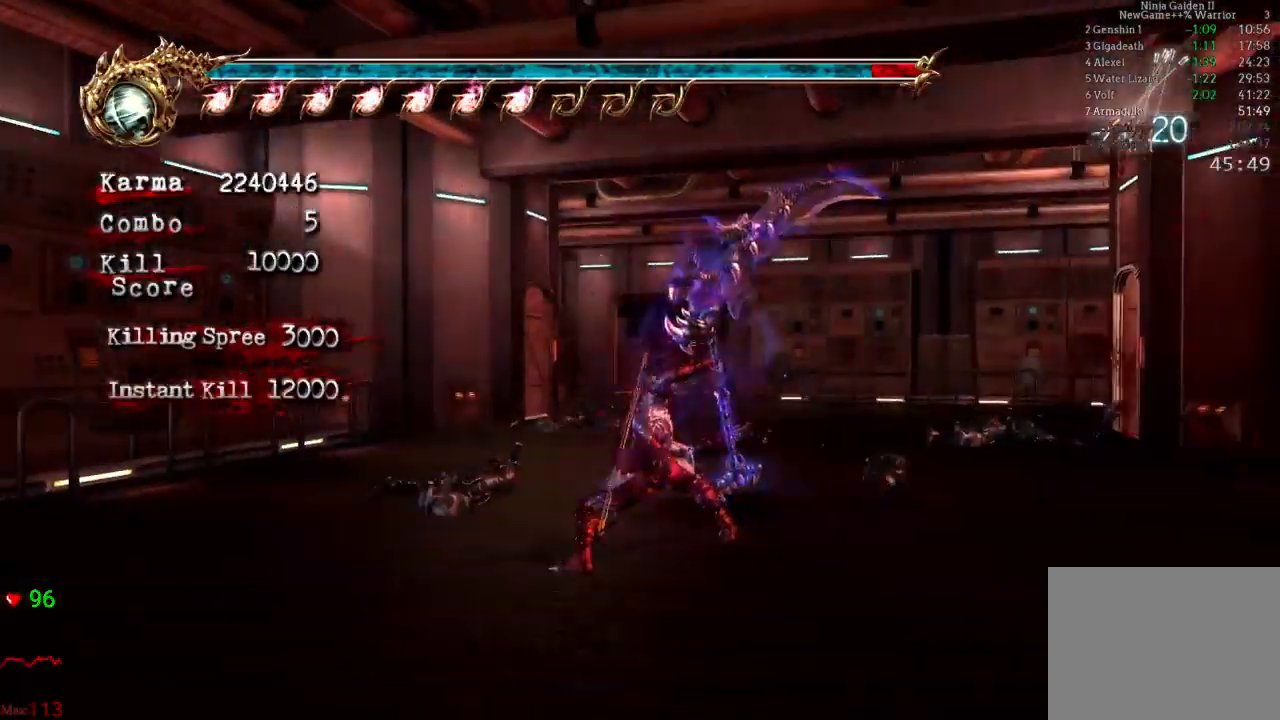
Gameplay with a controller (Xbox layout); each line is a JSON object with the inputs held at the frame after it. "events" lists button and stick changes between this image and that frame as [ms after this image, input, new state], when the widget could be followed in between. Not read: L3 R3.
{"buttons": ["Y"], "left_stick": "center", "right_stick": "center", "events": [[283, "left_stick", "right"], [467, "left_stick", "center"]]}
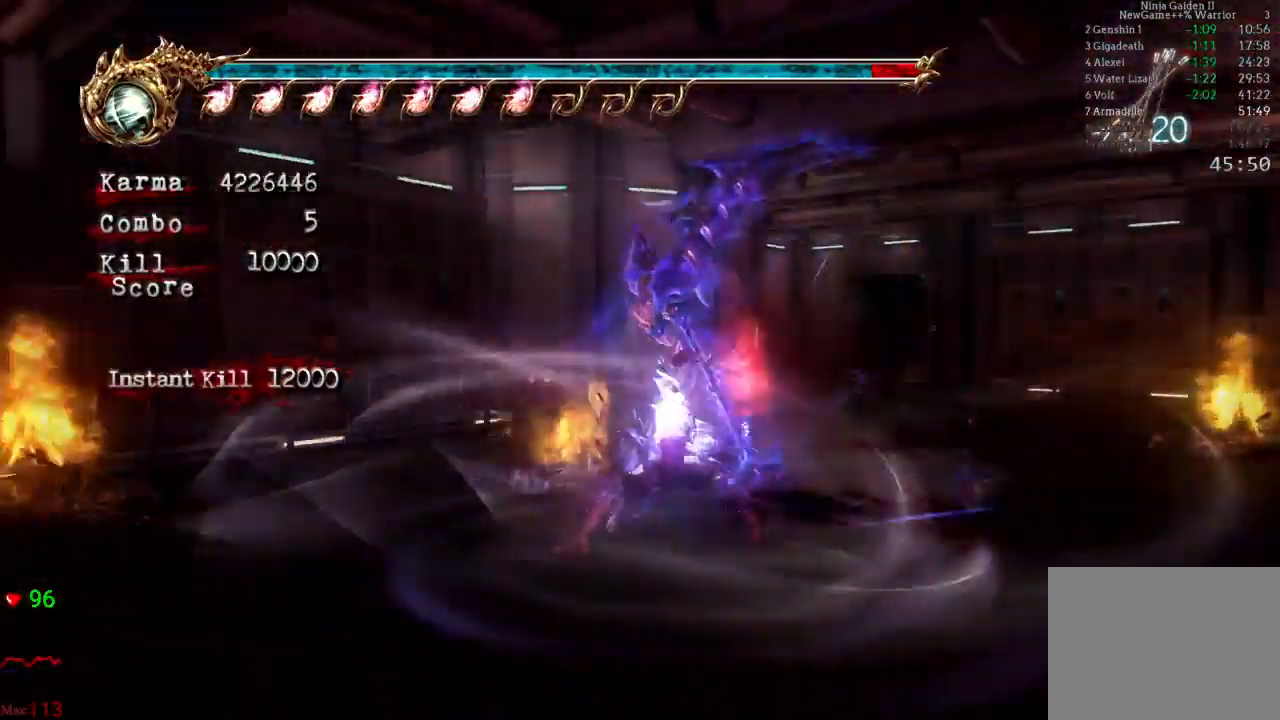
{"buttons": [], "left_stick": "center", "right_stick": "center", "events": [[450, "Y", "up"]]}
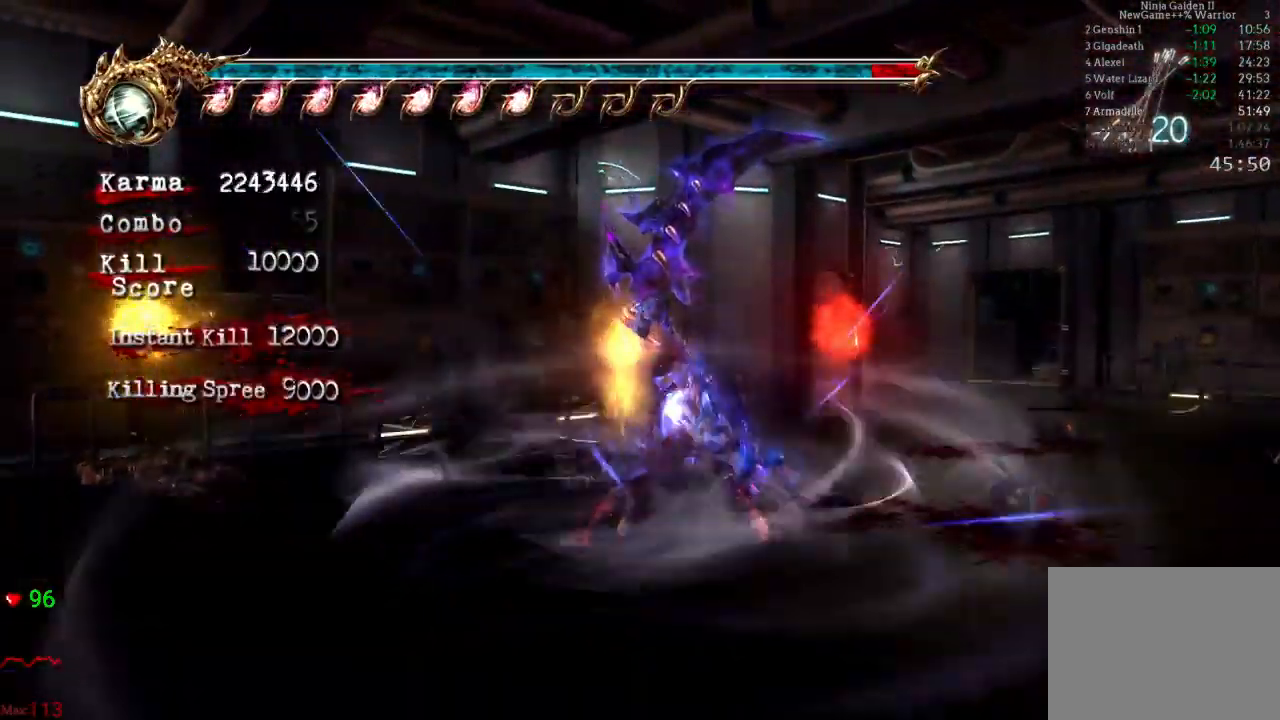
{"buttons": [], "left_stick": "center", "right_stick": "center", "events": []}
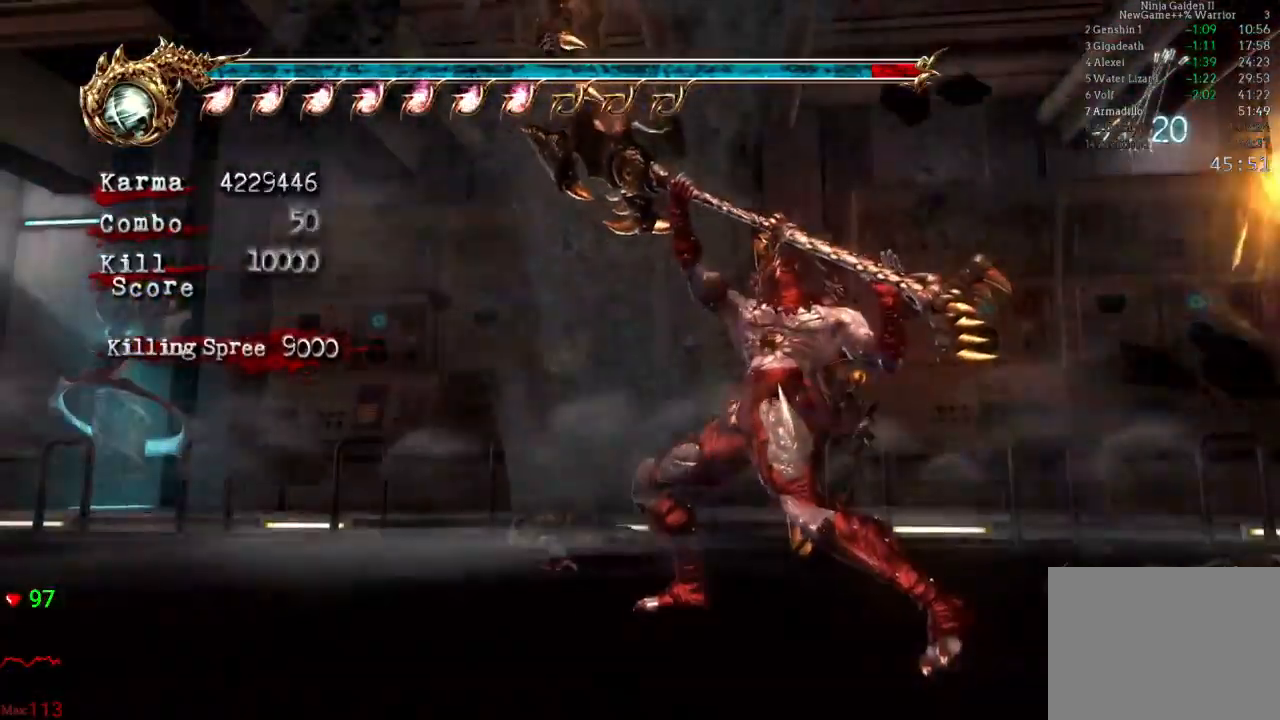
{"buttons": [], "left_stick": "right", "right_stick": "center", "events": [[133, "left_stick", "right"], [383, "A", "down"], [450, "A", "up"]]}
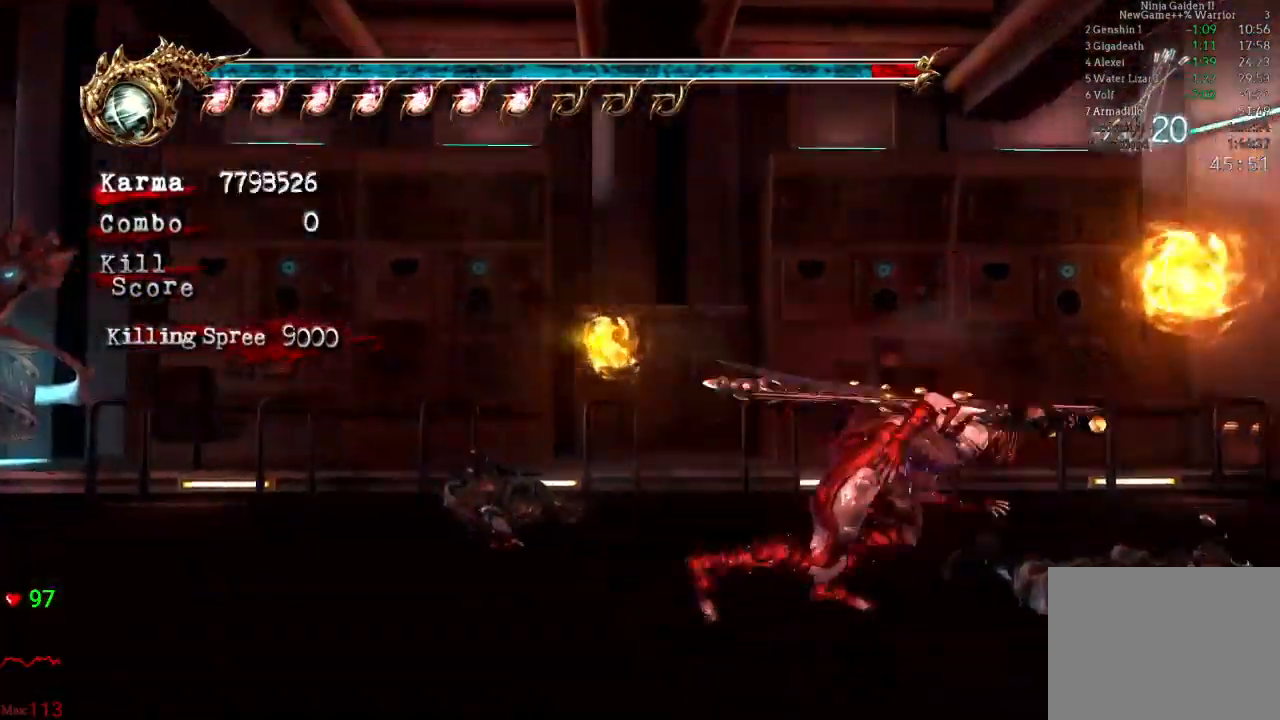
{"buttons": [], "left_stick": "up", "right_stick": "center", "events": [[17, "A", "down"], [133, "A", "up"], [200, "A", "down"], [233, "A", "up"], [283, "left_stick", "up"]]}
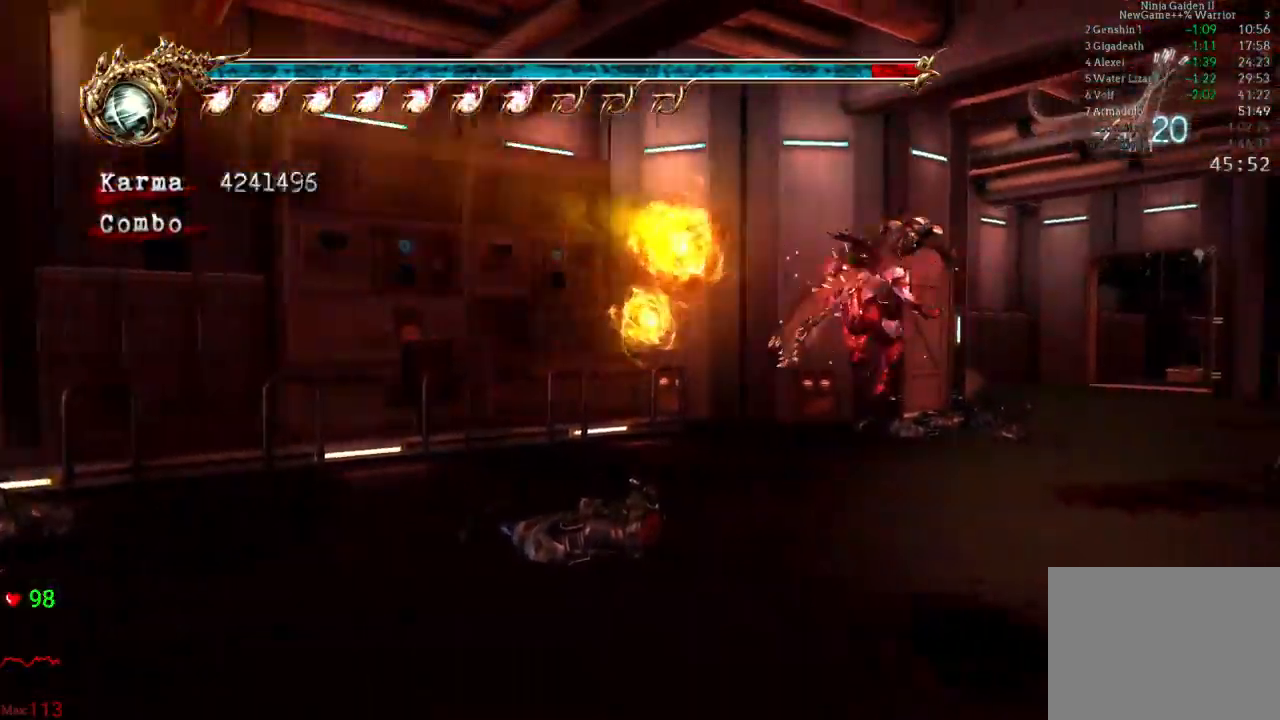
{"buttons": [], "left_stick": "up", "right_stick": "center", "events": []}
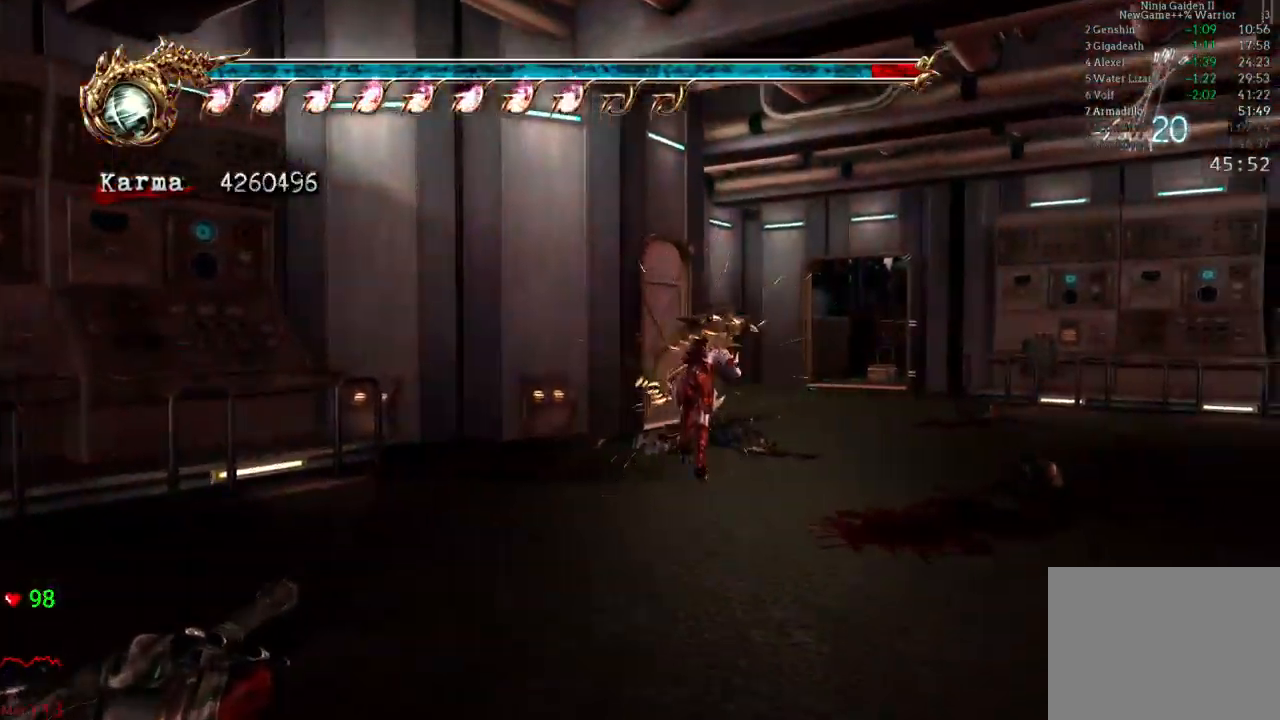
{"buttons": ["L2"], "left_stick": "down-left", "right_stick": "center", "events": [[117, "right_stick", "right"], [217, "left_stick", "down-left"], [400, "right_stick", "center"], [417, "L2", "down"]]}
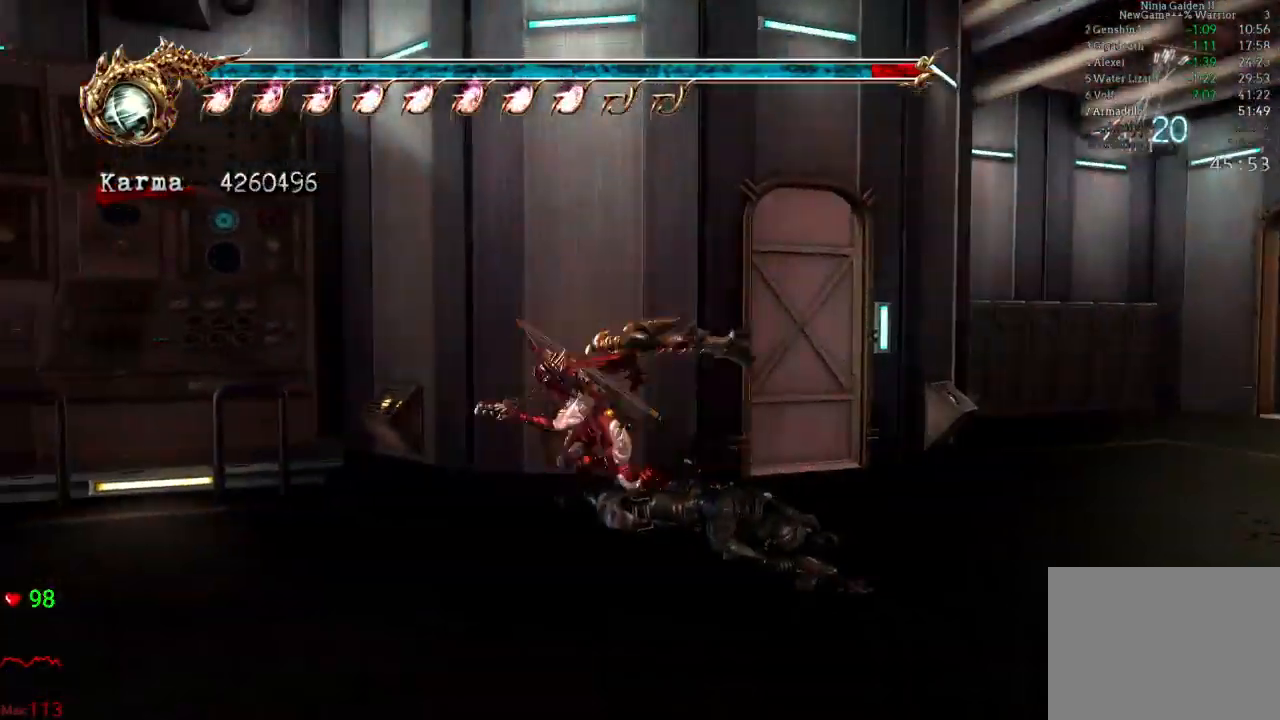
{"buttons": [], "left_stick": "up-left", "right_stick": "center", "events": [[17, "R2", "down"], [33, "A", "down"], [250, "A", "up"], [250, "R2", "up"], [333, "left_stick", "up-left"], [350, "L2", "up"]]}
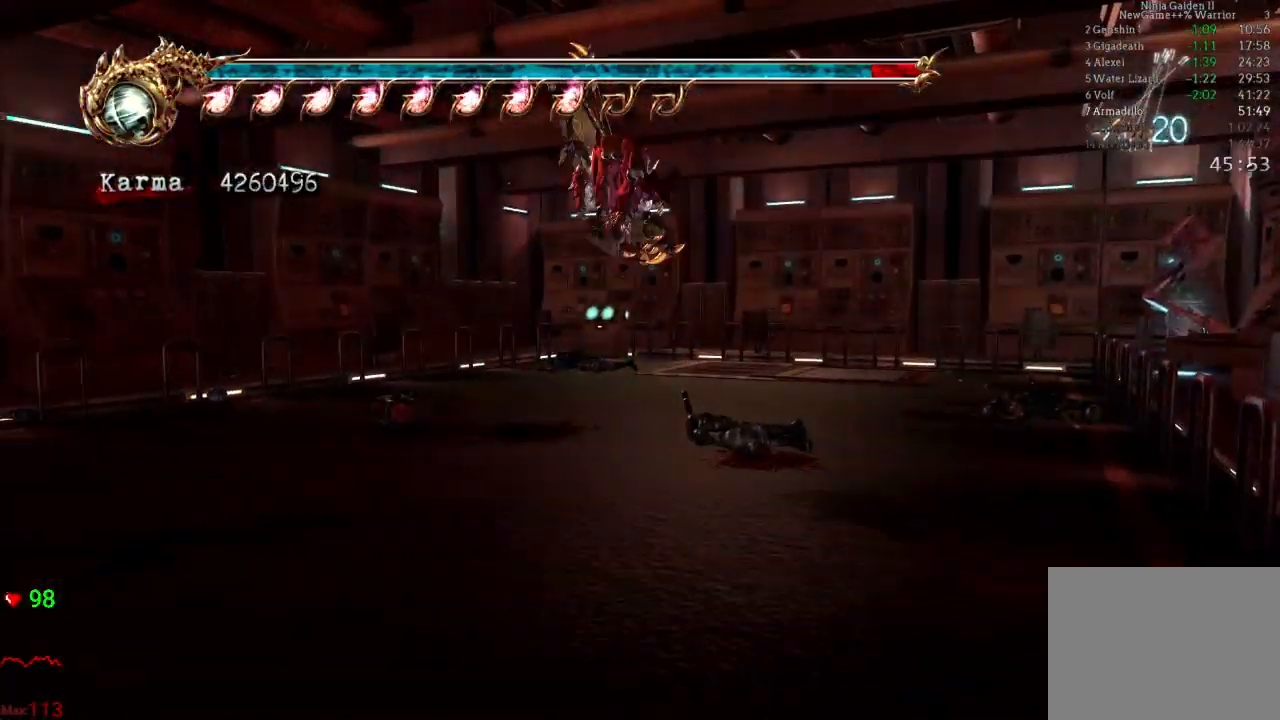
{"buttons": [], "left_stick": "up", "right_stick": "center", "events": [[100, "left_stick", "up"], [150, "L2", "down"], [350, "A", "down"], [450, "A", "up"], [450, "L2", "up"]]}
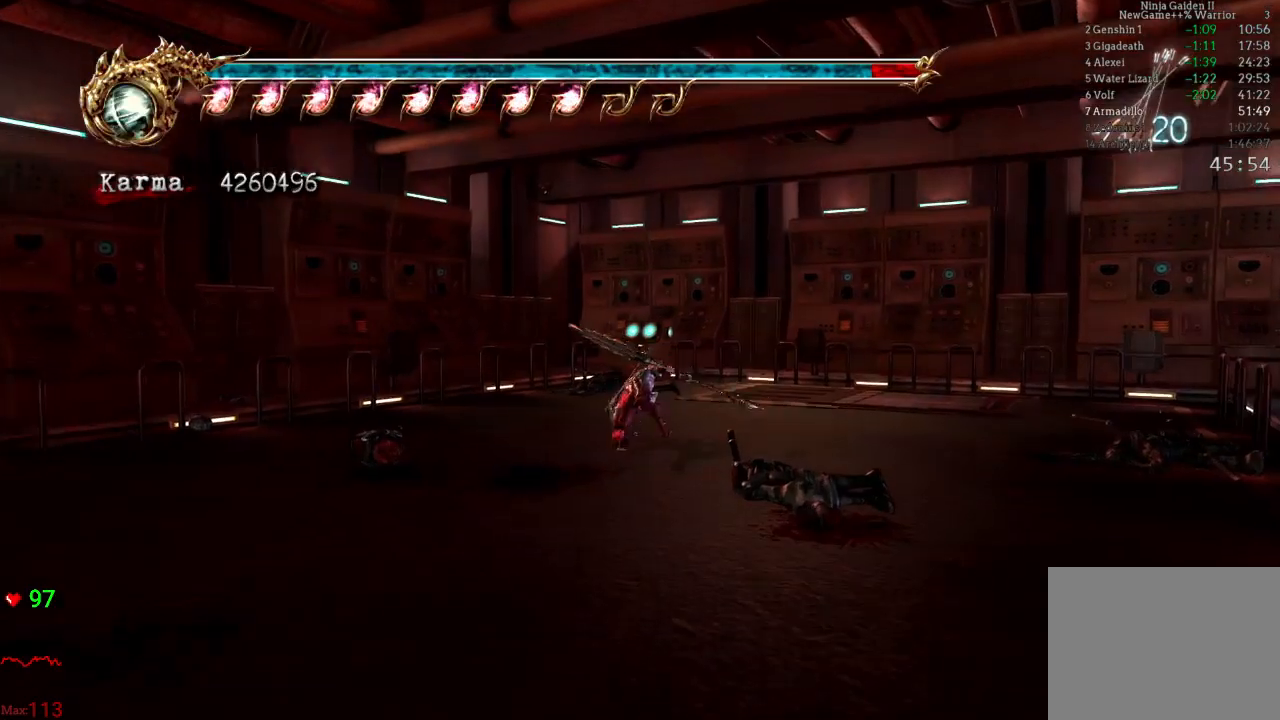
{"buttons": [], "left_stick": "up", "right_stick": "center", "events": []}
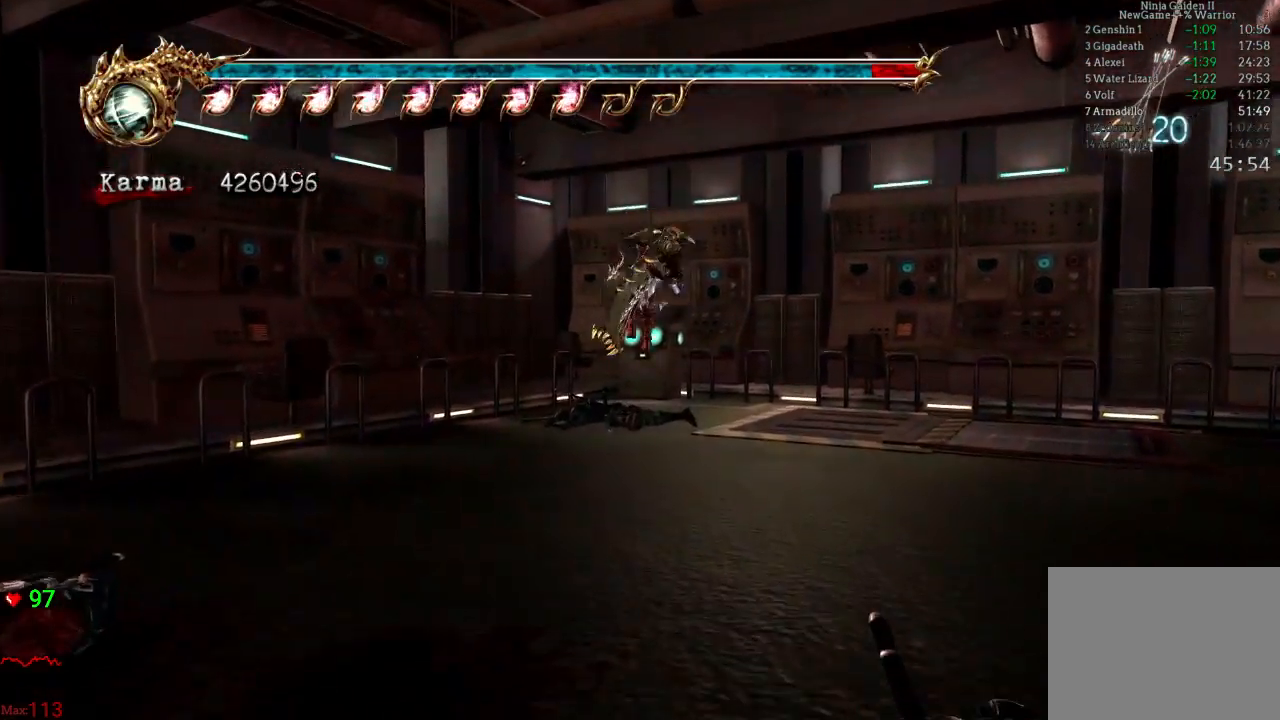
{"buttons": [], "left_stick": "up", "right_stick": "center", "events": []}
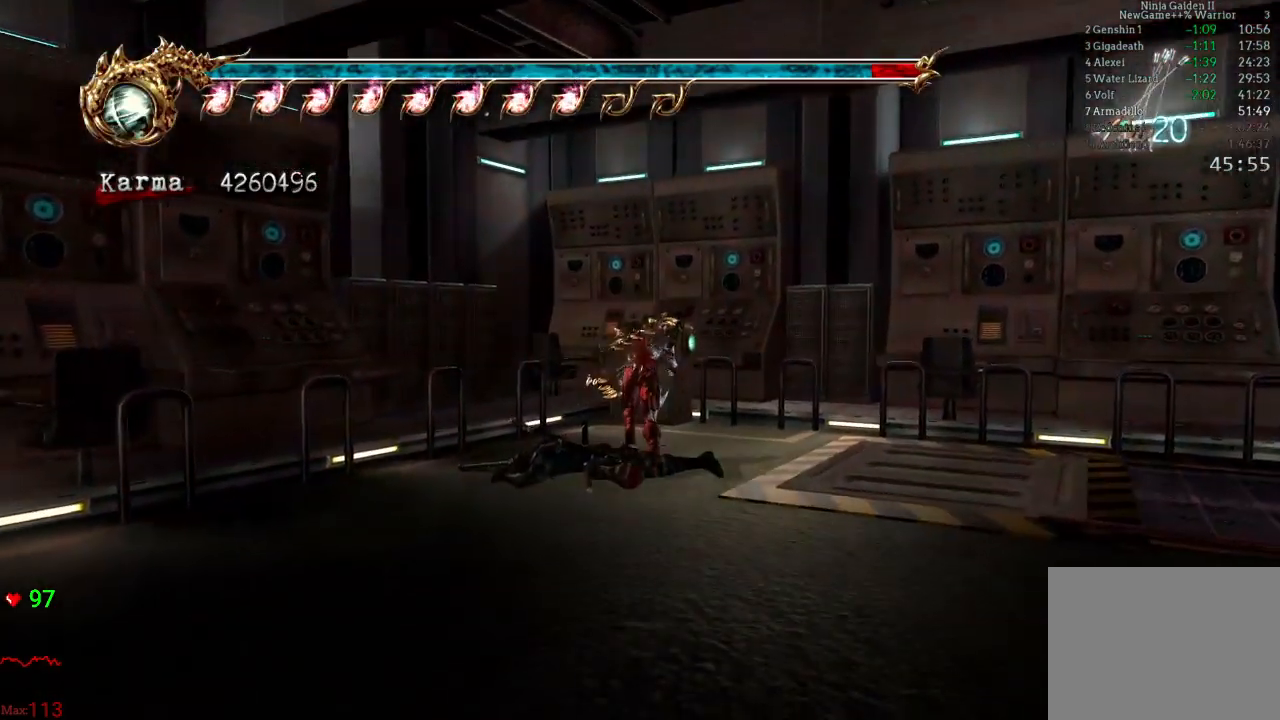
{"buttons": [], "left_stick": "center", "right_stick": "center", "events": [[83, "right_stick", "left"], [117, "R1", "down"], [217, "R1", "up"], [233, "right_stick", "center"], [317, "R1", "down"], [400, "R1", "up"], [467, "left_stick", "center"]]}
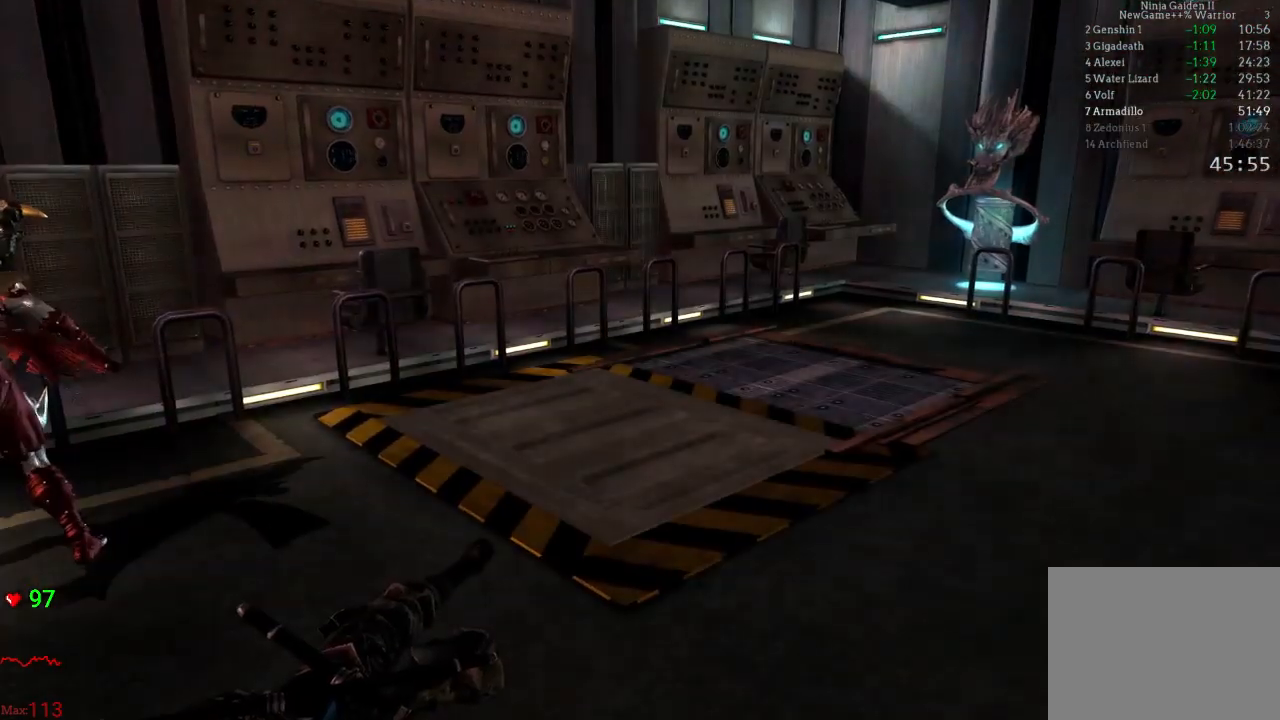
{"buttons": [], "left_stick": "right", "right_stick": "center", "events": [[317, "left_stick", "right"]]}
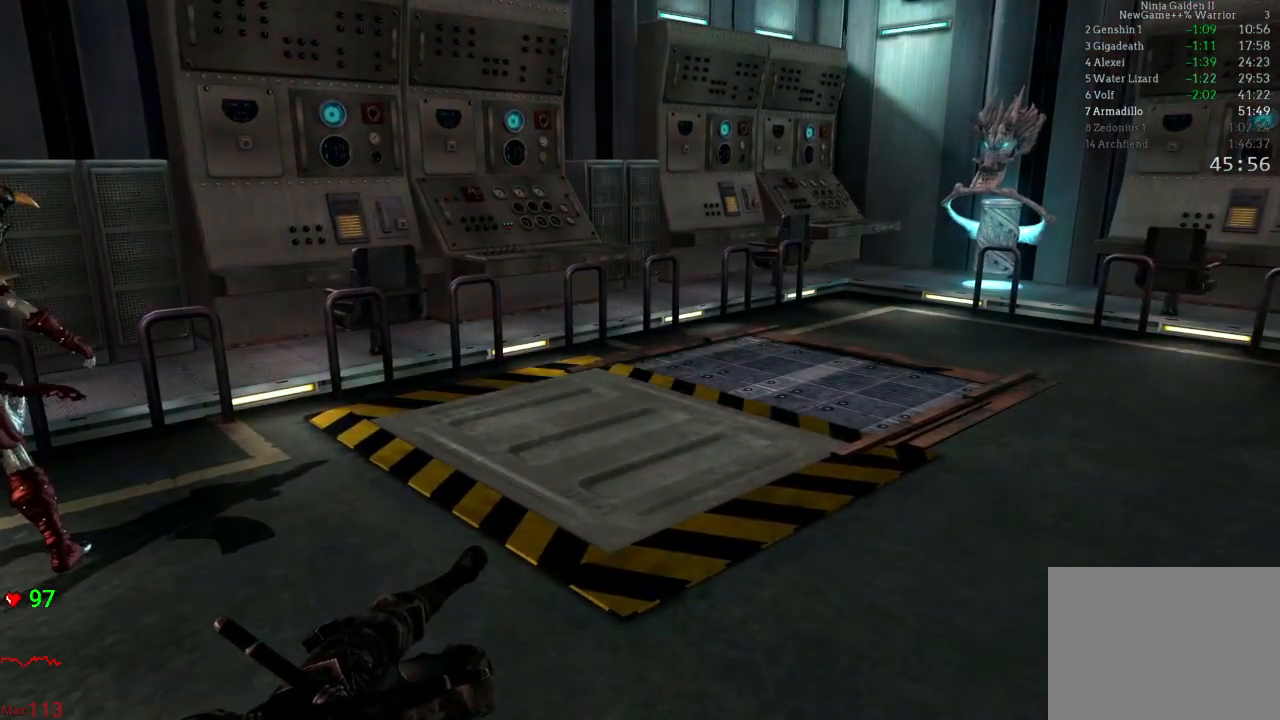
{"buttons": [], "left_stick": "right", "right_stick": "center", "events": [[200, "right_stick", "left"], [383, "right_stick", "center"]]}
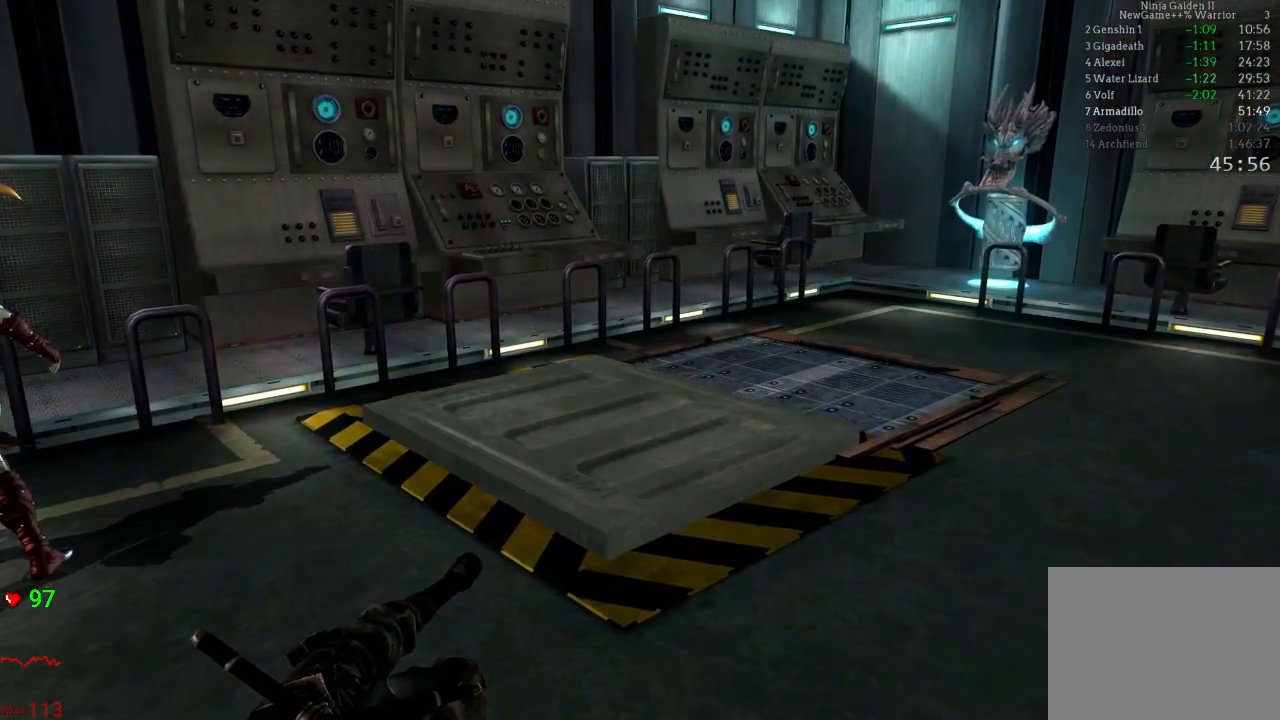
{"buttons": [], "left_stick": "right", "right_stick": "center", "events": [[167, "right_stick", "left"], [283, "right_stick", "center"]]}
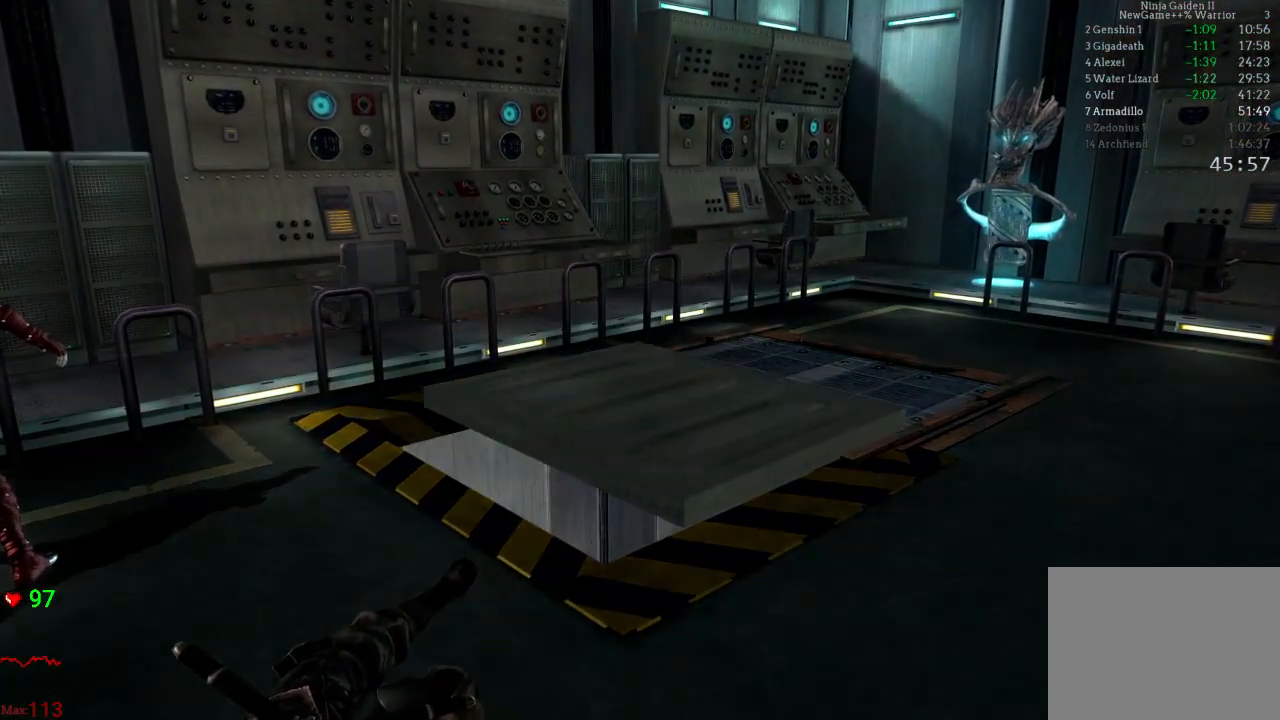
{"buttons": [], "left_stick": "right", "right_stick": "center", "events": []}
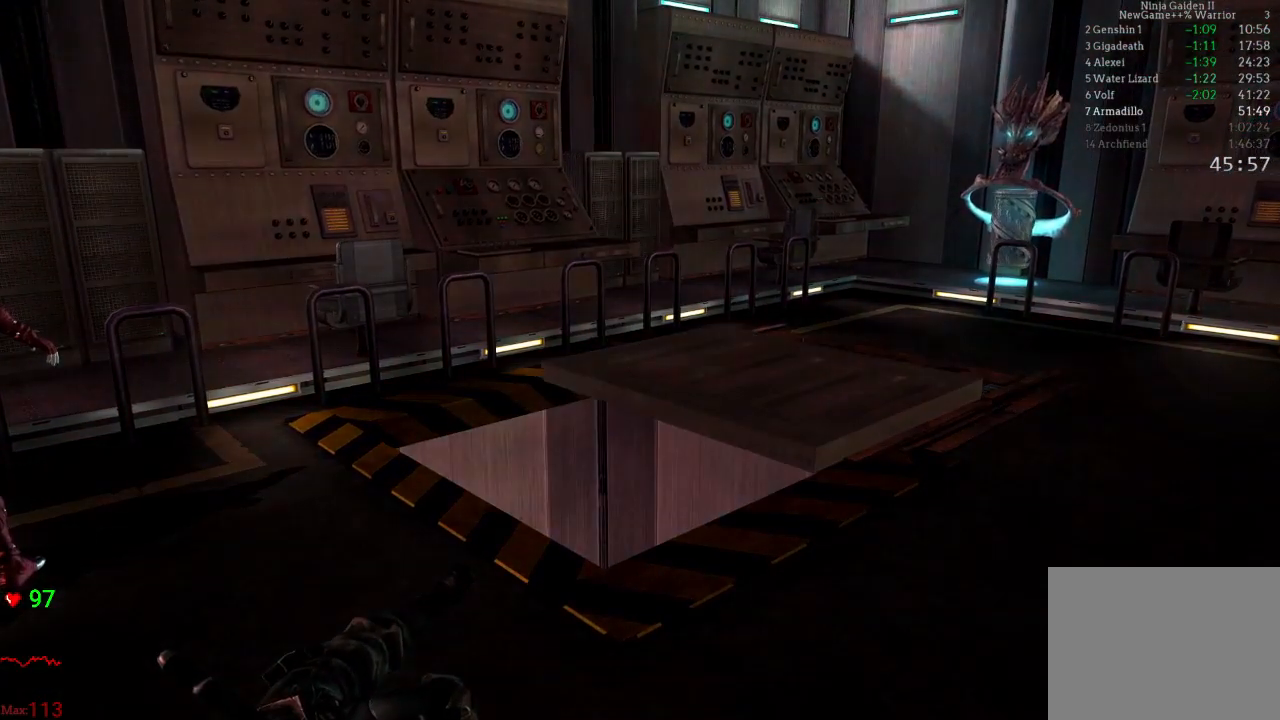
{"buttons": [], "left_stick": "right", "right_stick": "center", "events": [[167, "right_stick", "left"], [300, "right_stick", "center"]]}
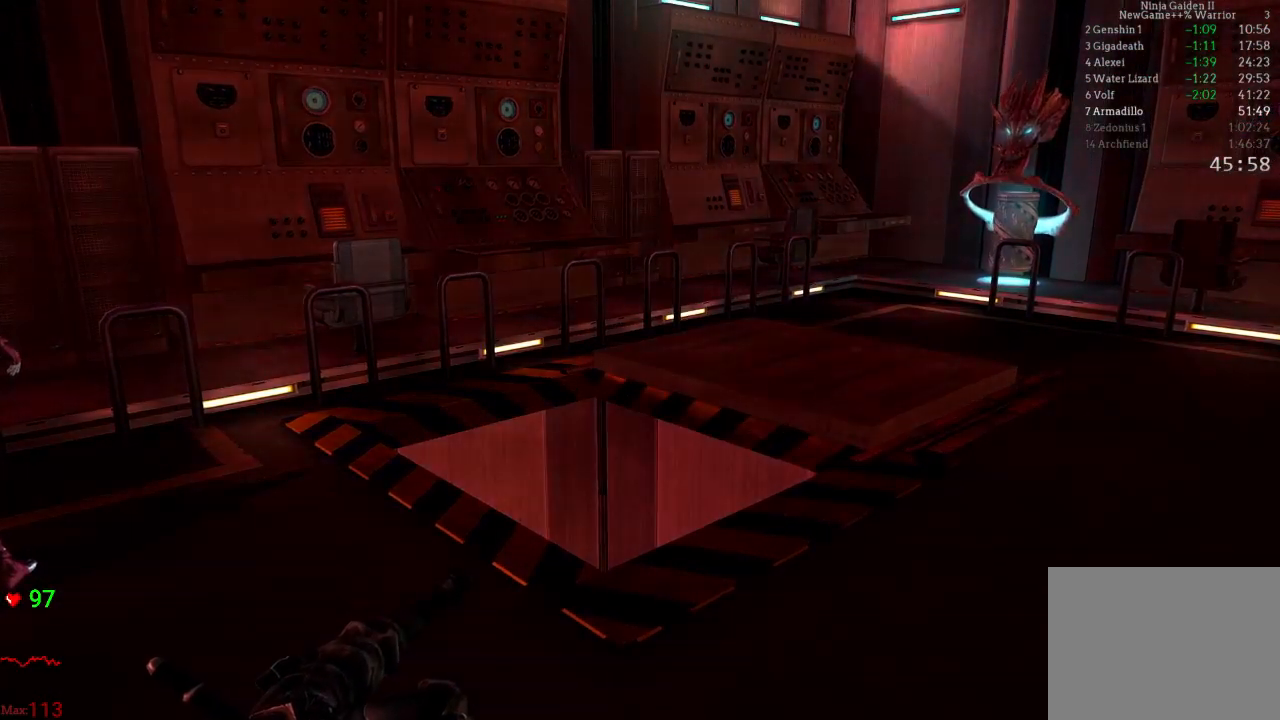
{"buttons": [], "left_stick": "right", "right_stick": "center", "events": [[150, "right_stick", "left"], [250, "right_stick", "center"], [367, "right_stick", "left"], [483, "right_stick", "center"]]}
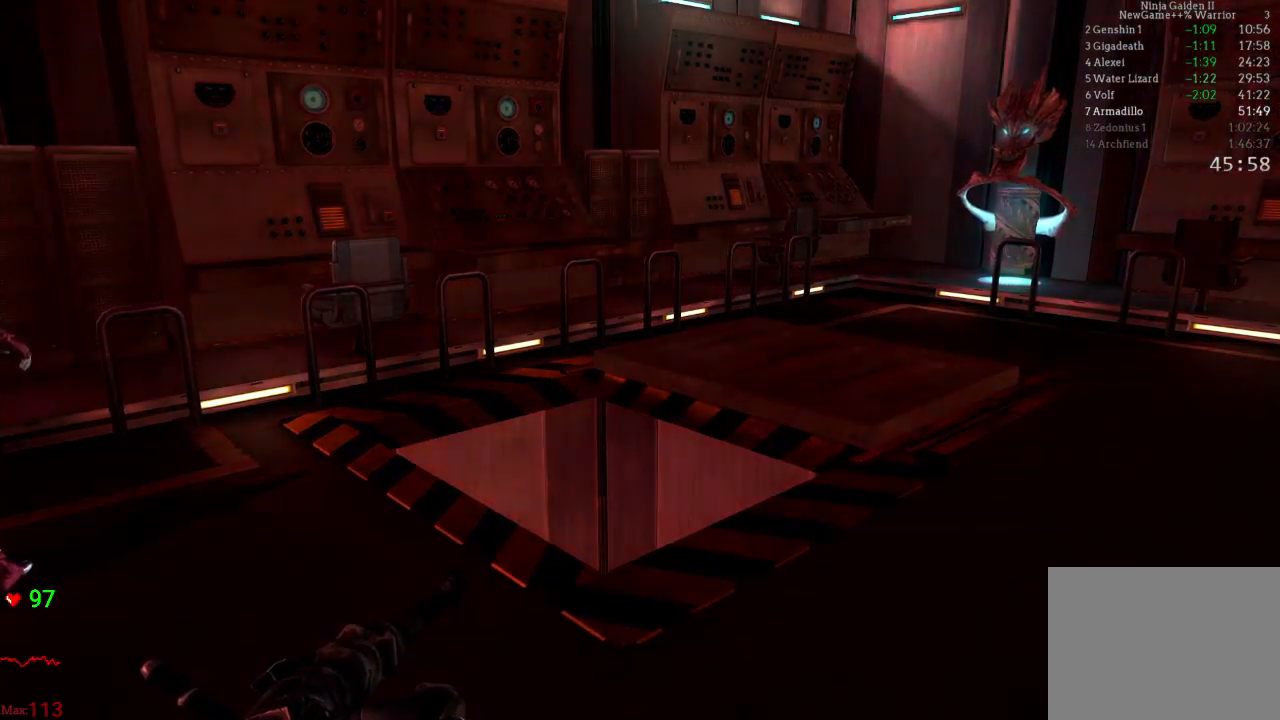
{"buttons": [], "left_stick": "right", "right_stick": "center", "events": [[67, "right_stick", "left"], [200, "right_stick", "center"]]}
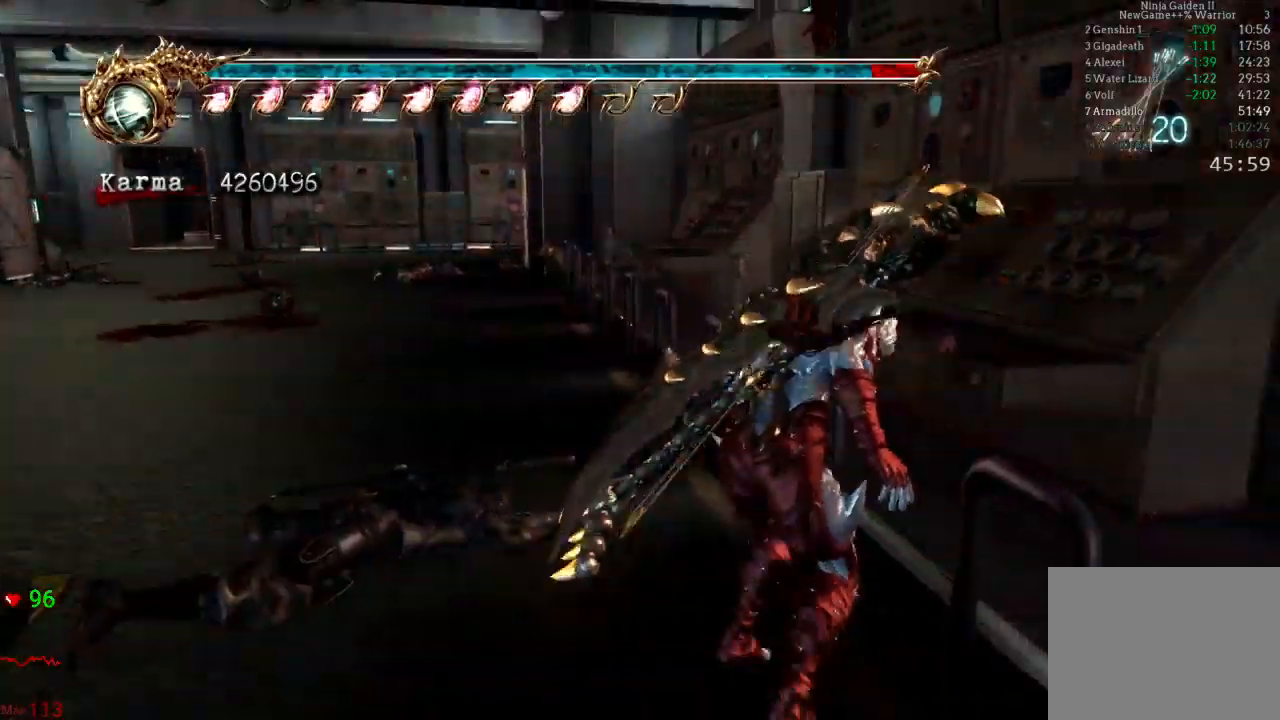
{"buttons": [], "left_stick": "left", "right_stick": "right", "events": [[100, "right_stick", "left"], [133, "left_stick", "down-left"], [250, "right_stick", "right"], [433, "left_stick", "left"]]}
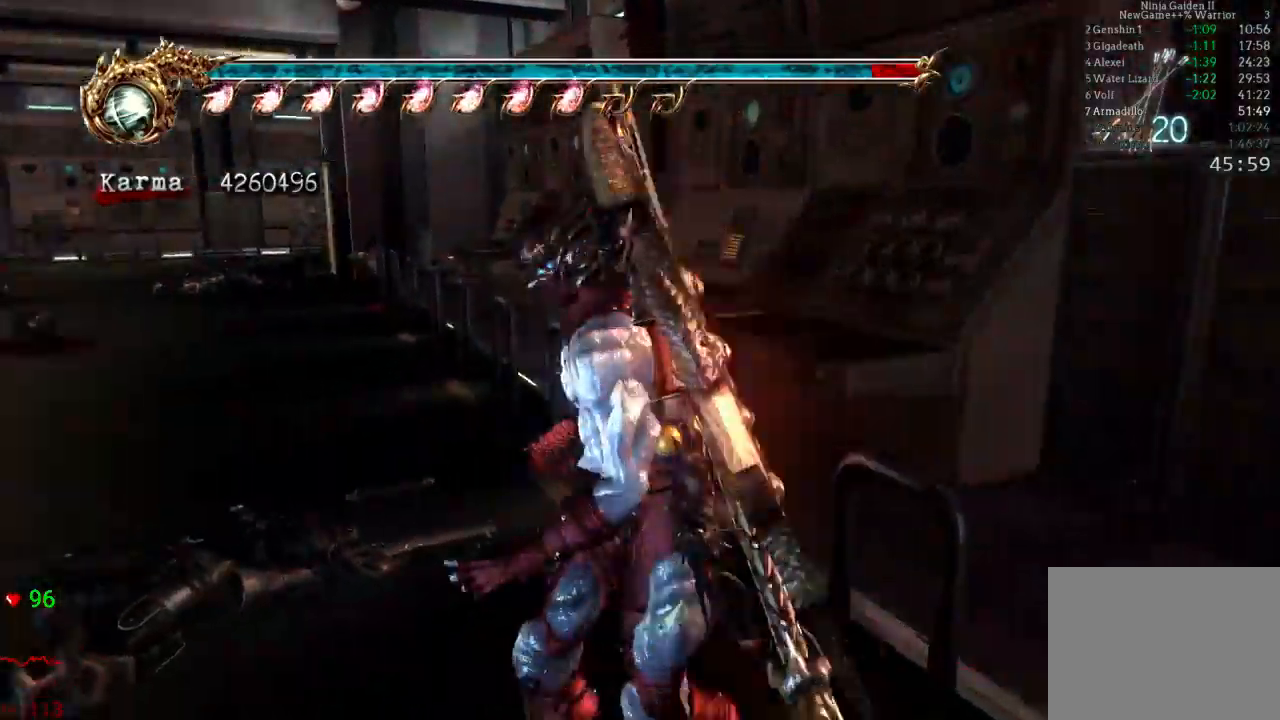
{"buttons": [], "left_stick": "up-left", "right_stick": "center", "events": [[67, "left_stick", "up-left"], [250, "right_stick", "center"], [300, "left_stick", "up"], [400, "left_stick", "up-left"]]}
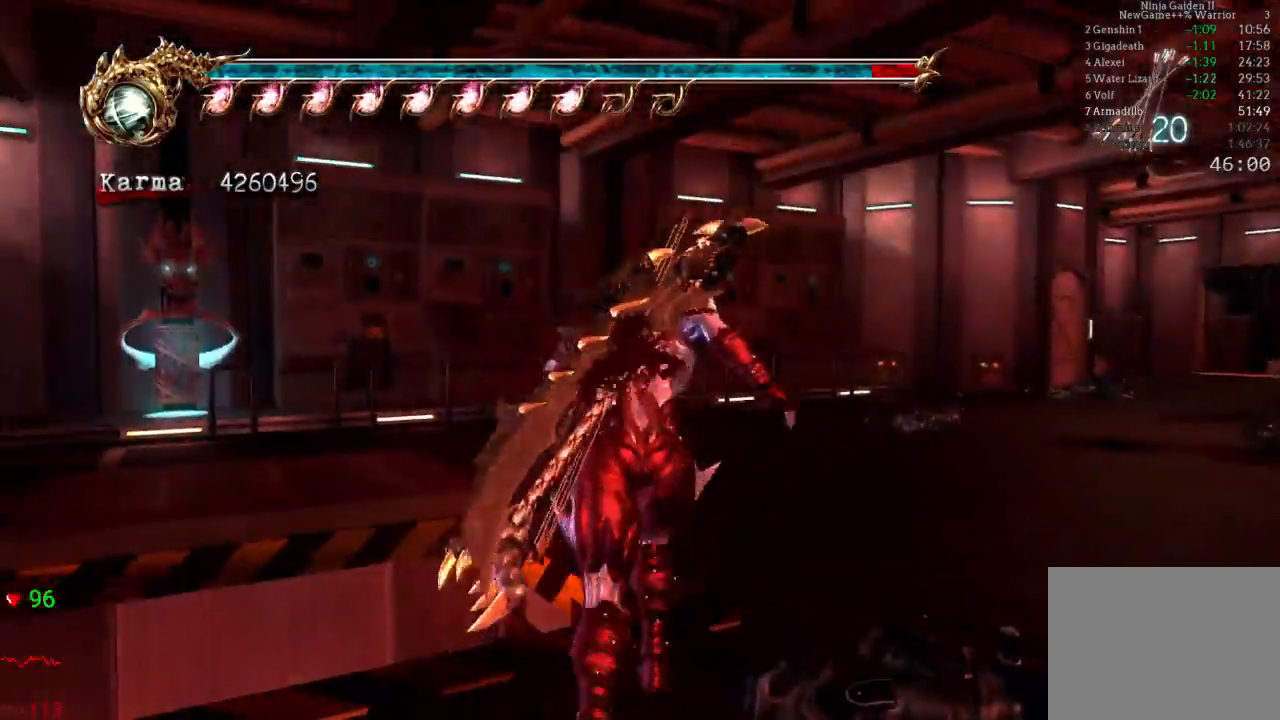
{"buttons": [], "left_stick": "left", "right_stick": "center", "events": [[133, "left_stick", "left"]]}
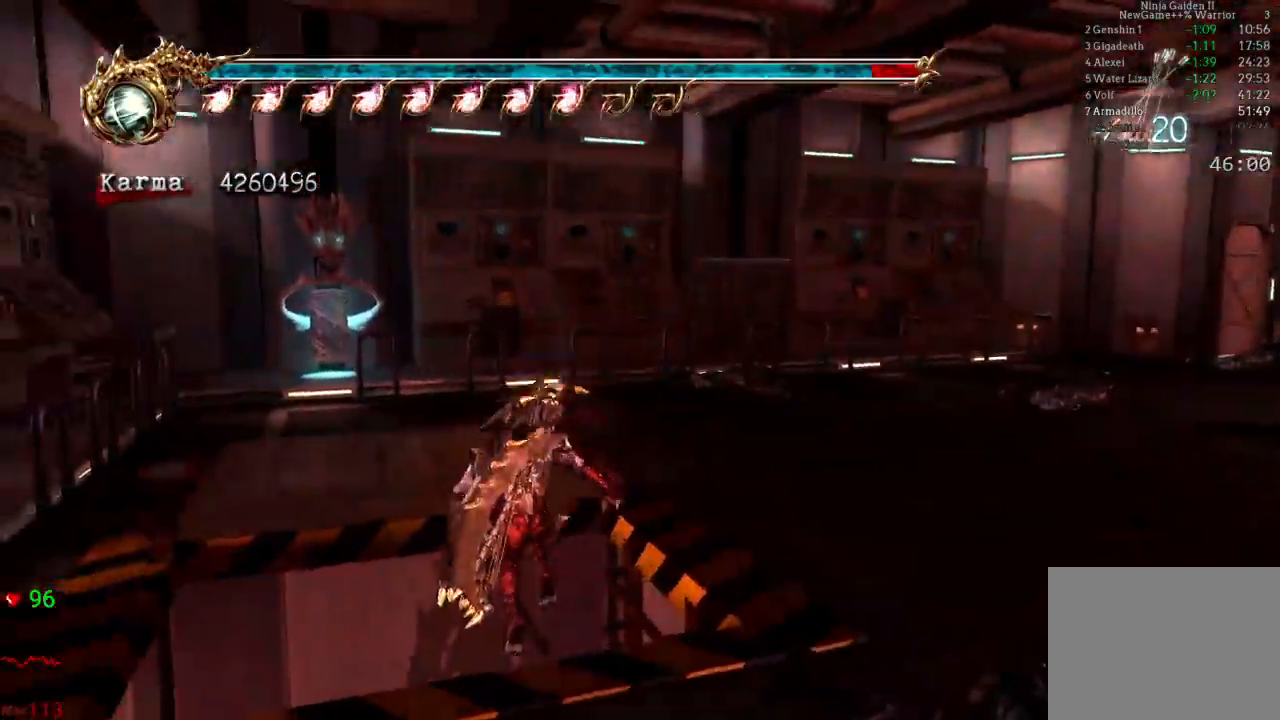
{"buttons": [], "left_stick": "center", "right_stick": "center", "events": [[100, "left_stick", "center"]]}
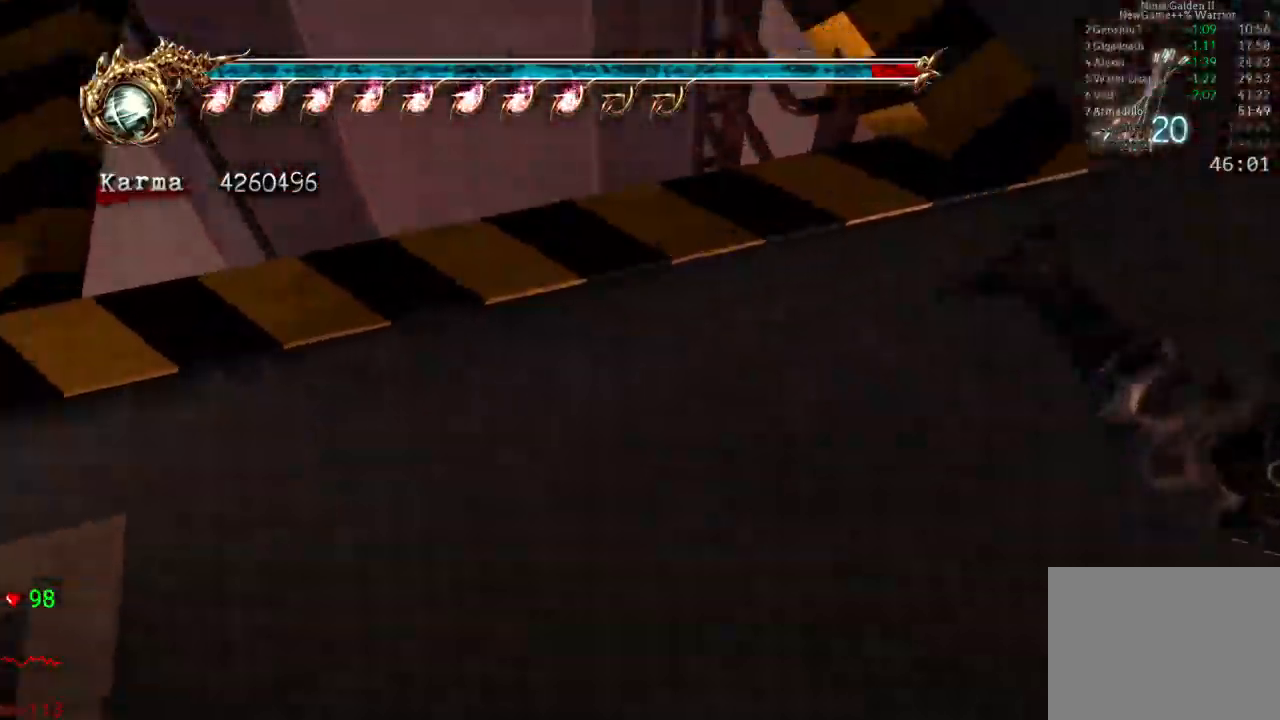
{"buttons": [], "left_stick": "left", "right_stick": "center", "events": [[450, "left_stick", "left"]]}
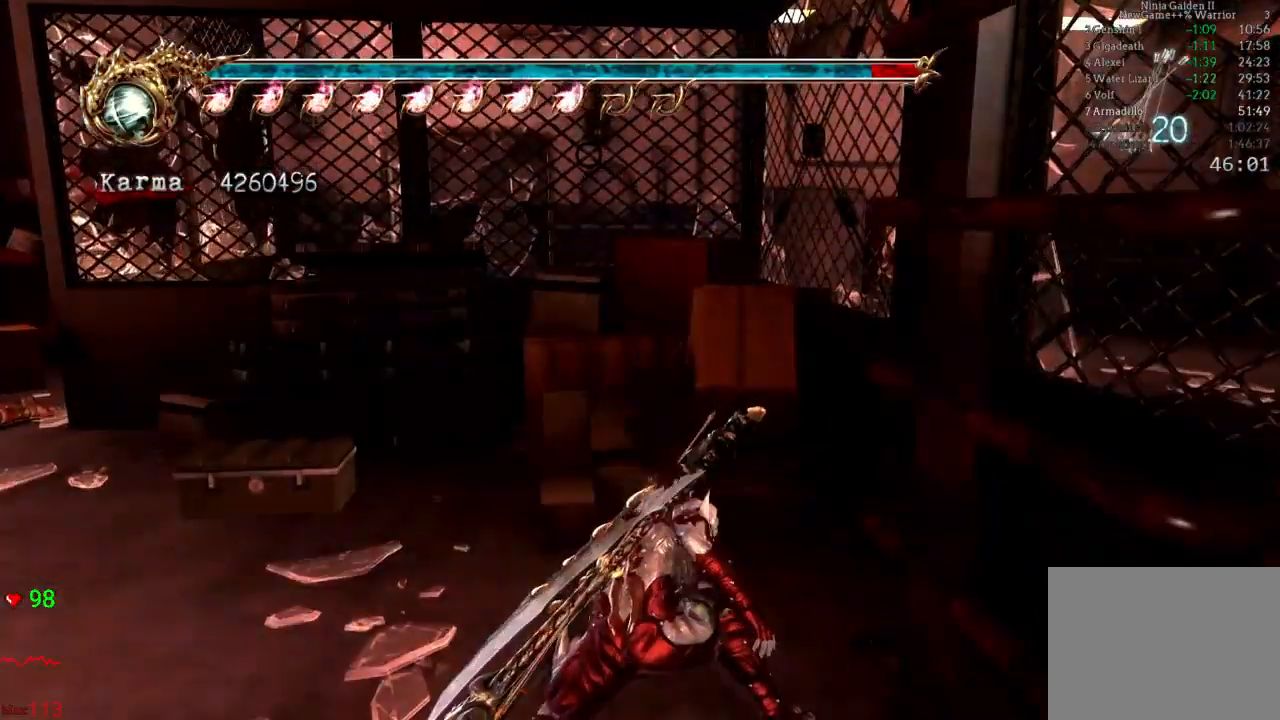
{"buttons": [], "left_stick": "up-left", "right_stick": "right", "events": [[33, "right_stick", "right"], [250, "left_stick", "up-left"]]}
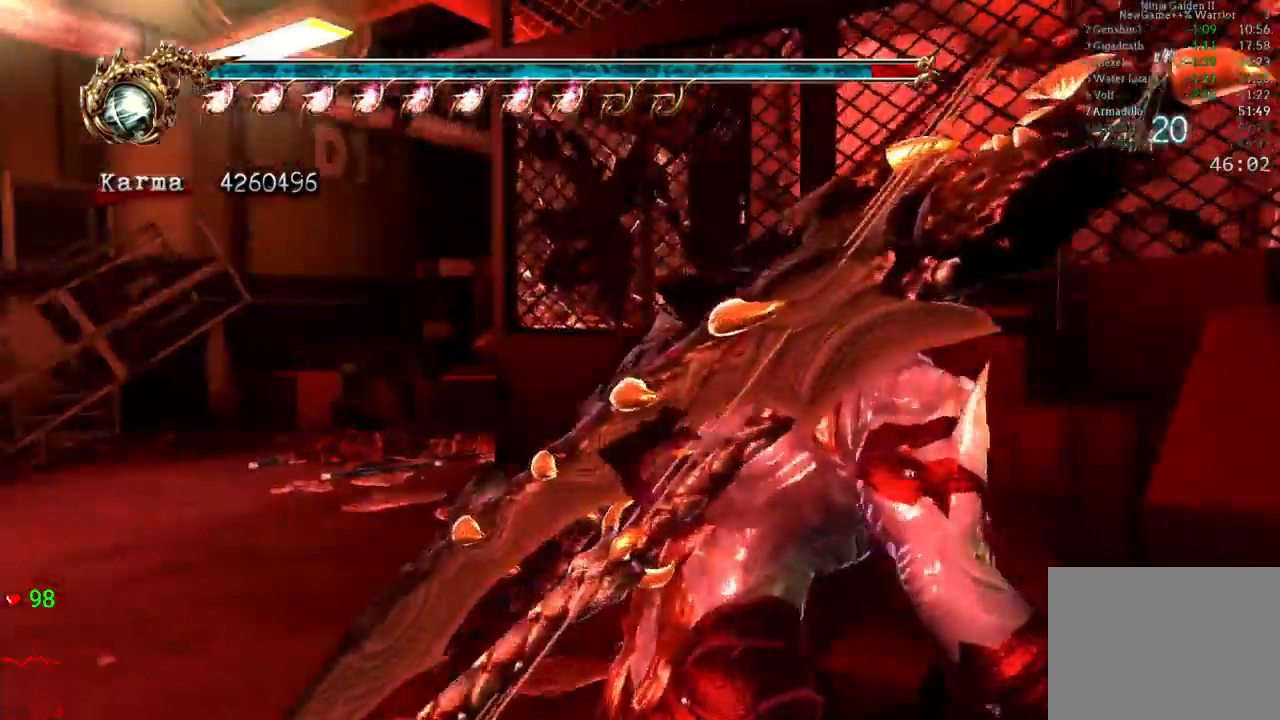
{"buttons": [], "left_stick": "up", "right_stick": "center", "events": [[183, "left_stick", "up"], [217, "right_stick", "center"]]}
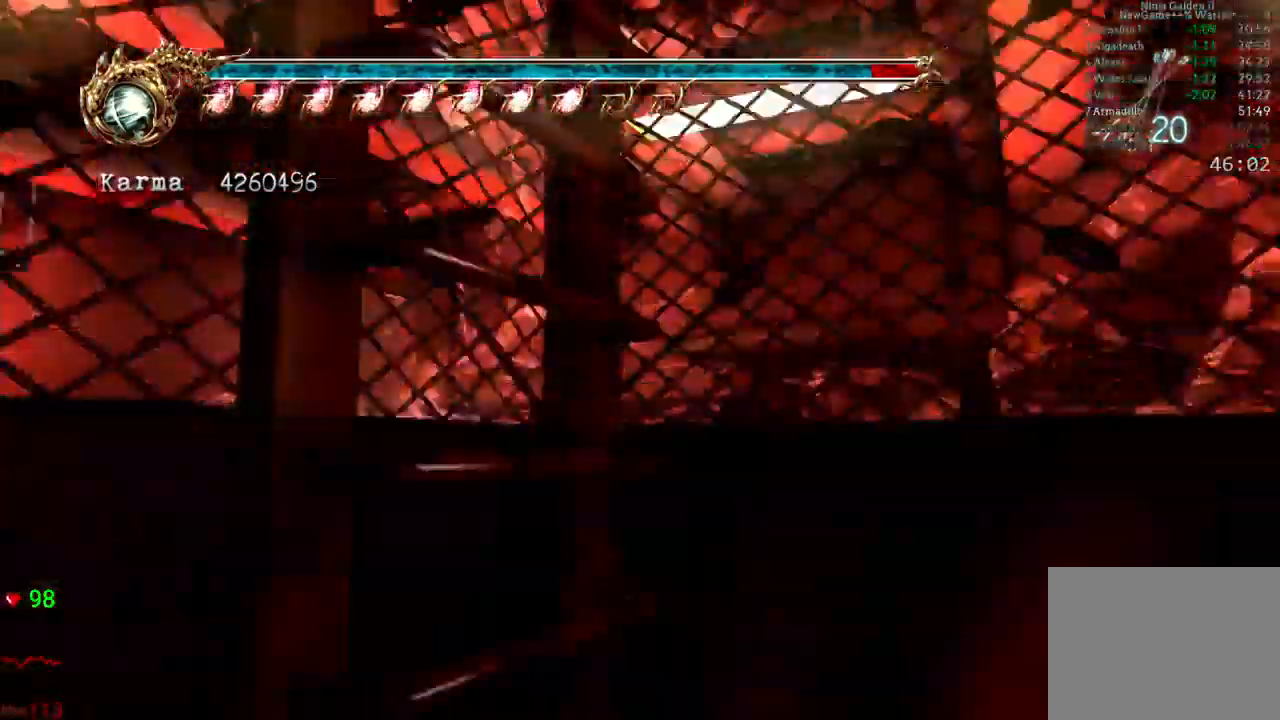
{"buttons": [], "left_stick": "up-left", "right_stick": "center", "events": [[17, "left_stick", "up-right"], [367, "R1", "down"], [417, "left_stick", "up-left"], [467, "R1", "up"]]}
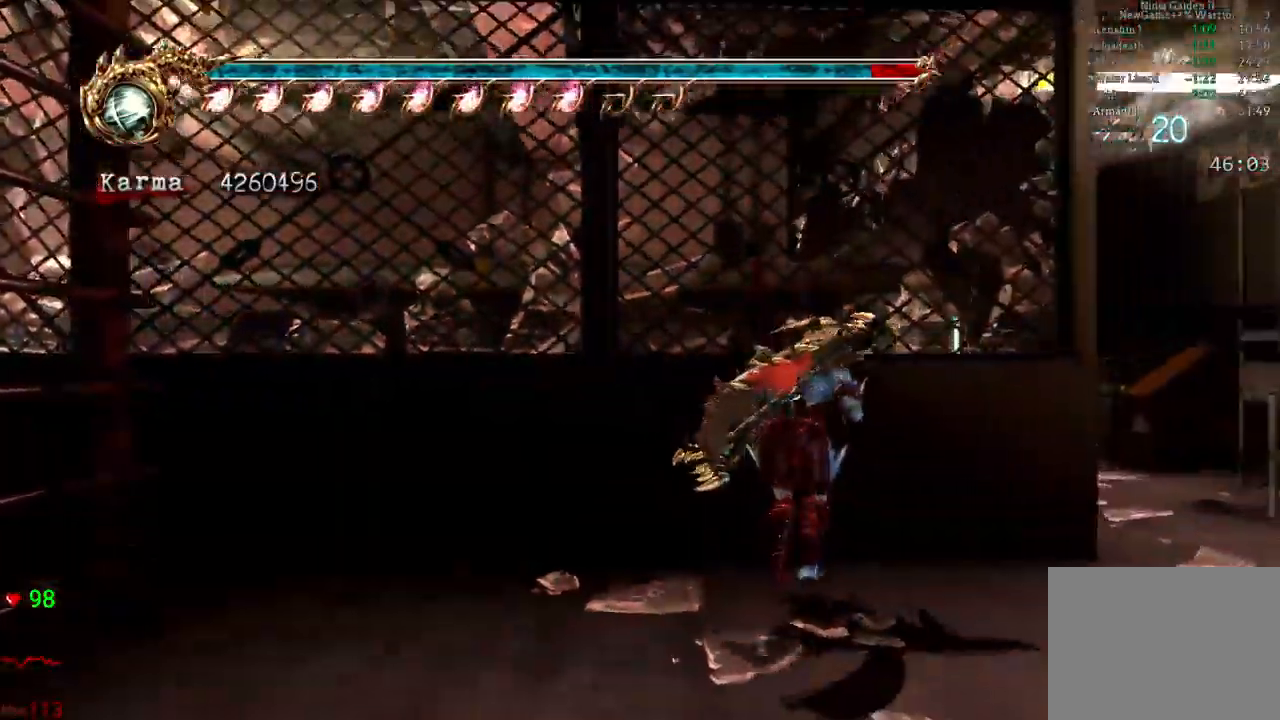
{"buttons": ["Y"], "left_stick": "down-right", "right_stick": "right"}